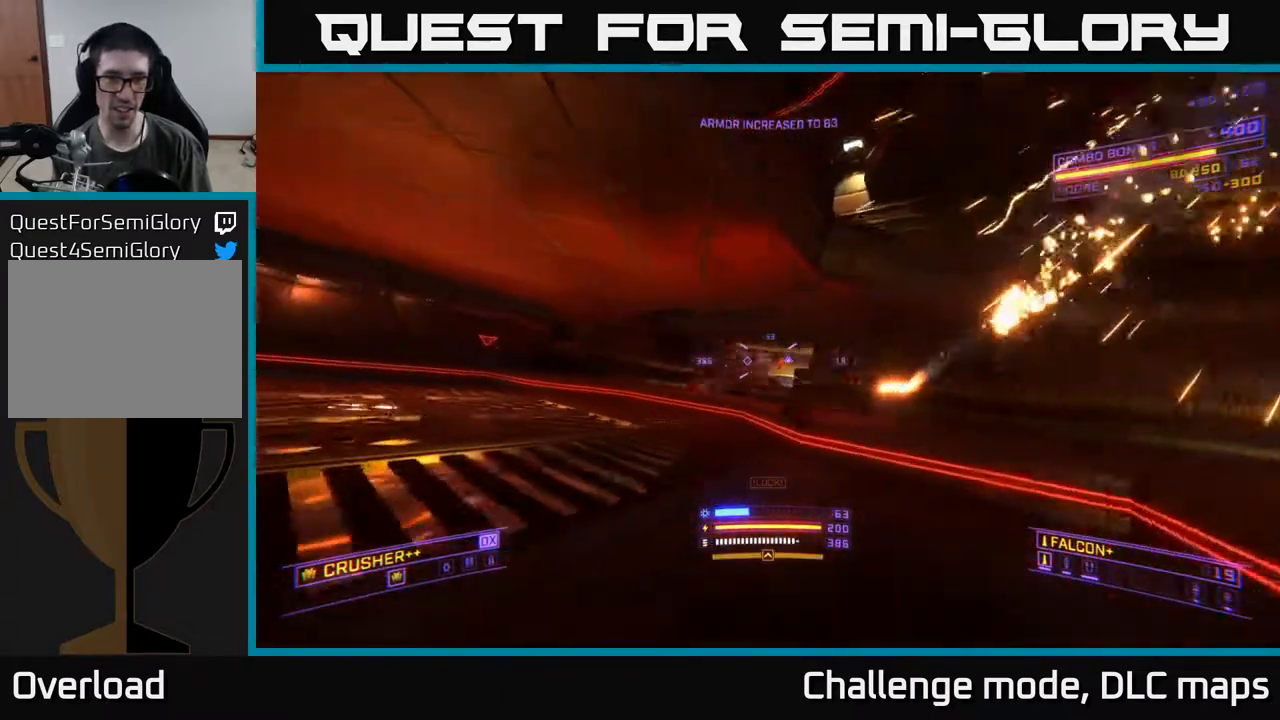
Gameplay with a controller (Xbox layout); each line is a JSON object with the inputs held at the frame after it. "events" lists button and stick changes between this image and that frame as [ms after this image, input, new state], when the widget could be followed in between.
{"buttons": ["L1"], "left_stick": "up", "right_stick": "center", "events": [[183, "right_stick", "left"], [267, "right_stick", "right"], [433, "right_stick", "center"]]}
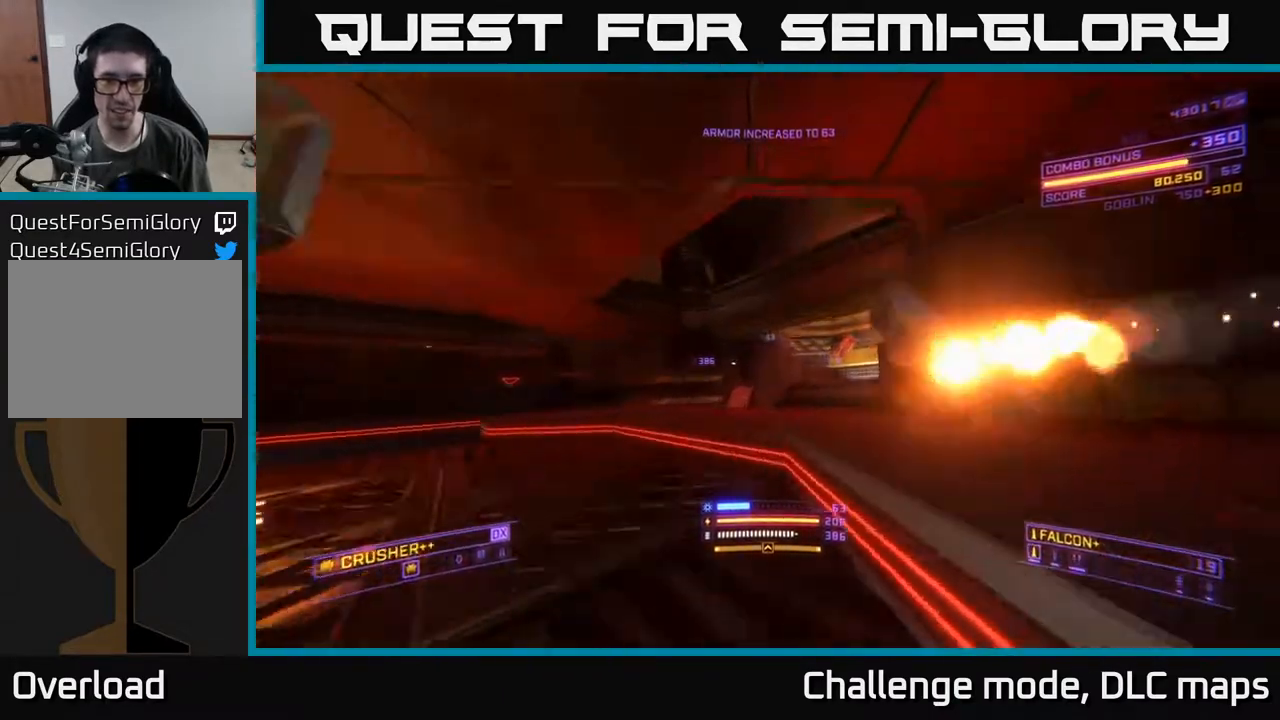
{"buttons": [], "left_stick": "right", "right_stick": "left", "events": [[200, "left_stick", "up-right"], [367, "A", "down"], [367, "L1", "up"], [367, "right_stick", "left"], [417, "left_stick", "right"], [450, "A", "up"]]}
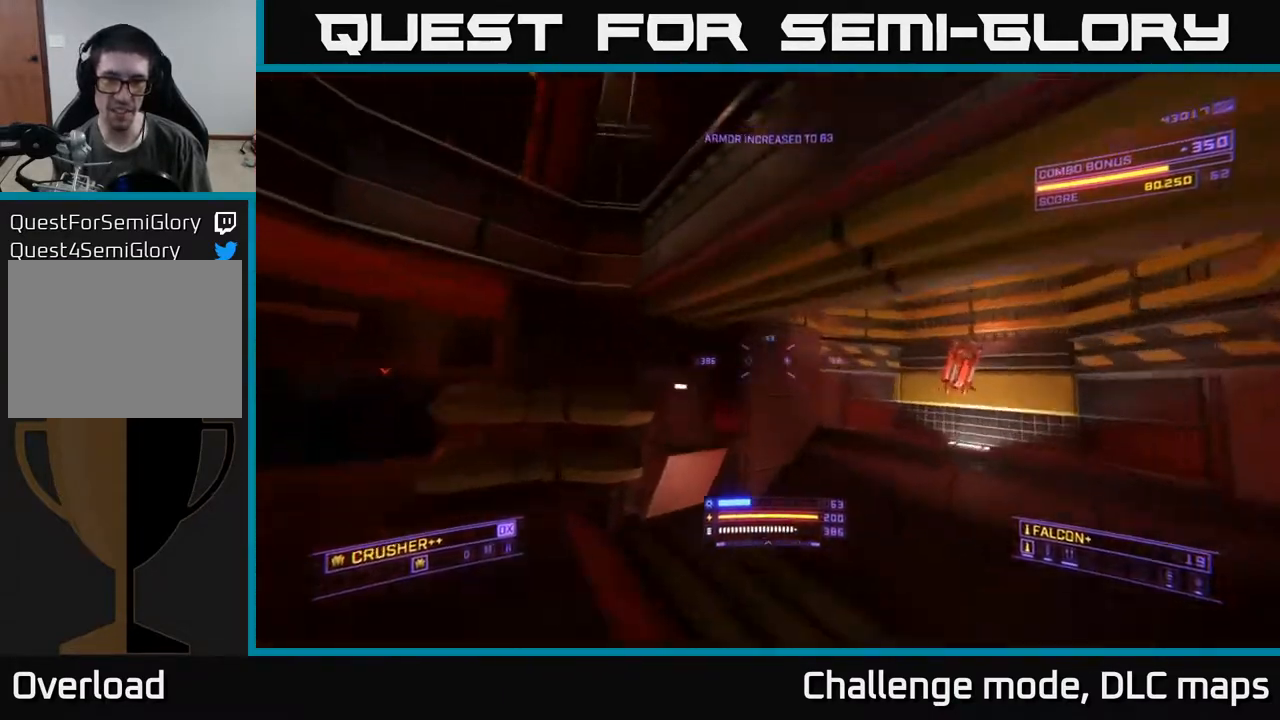
{"buttons": [], "left_stick": "down-right", "right_stick": "left", "events": [[117, "X", "down"], [183, "X", "up"], [483, "left_stick", "down-right"]]}
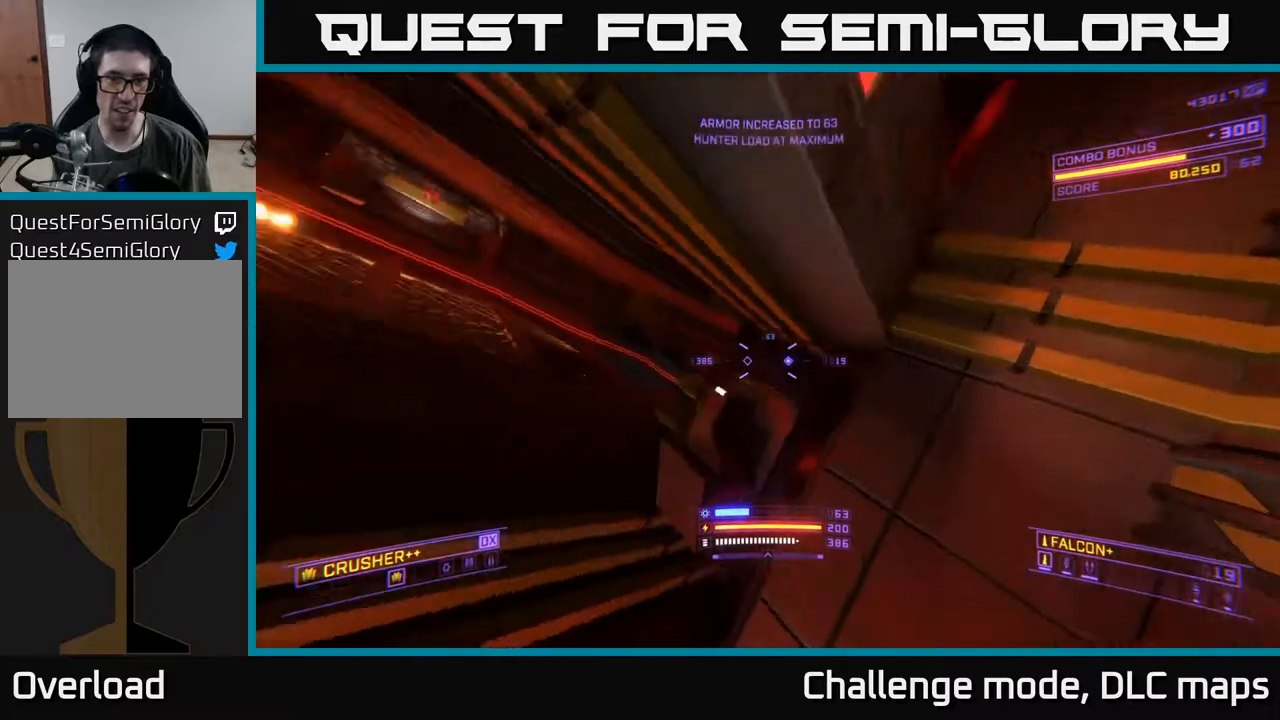
{"buttons": ["A"], "left_stick": "up-right", "right_stick": "center", "events": [[83, "A", "down"], [133, "right_stick", "center"], [183, "left_stick", "center"], [383, "left_stick", "up-right"], [400, "Y", "down"], [500, "Y", "up"]]}
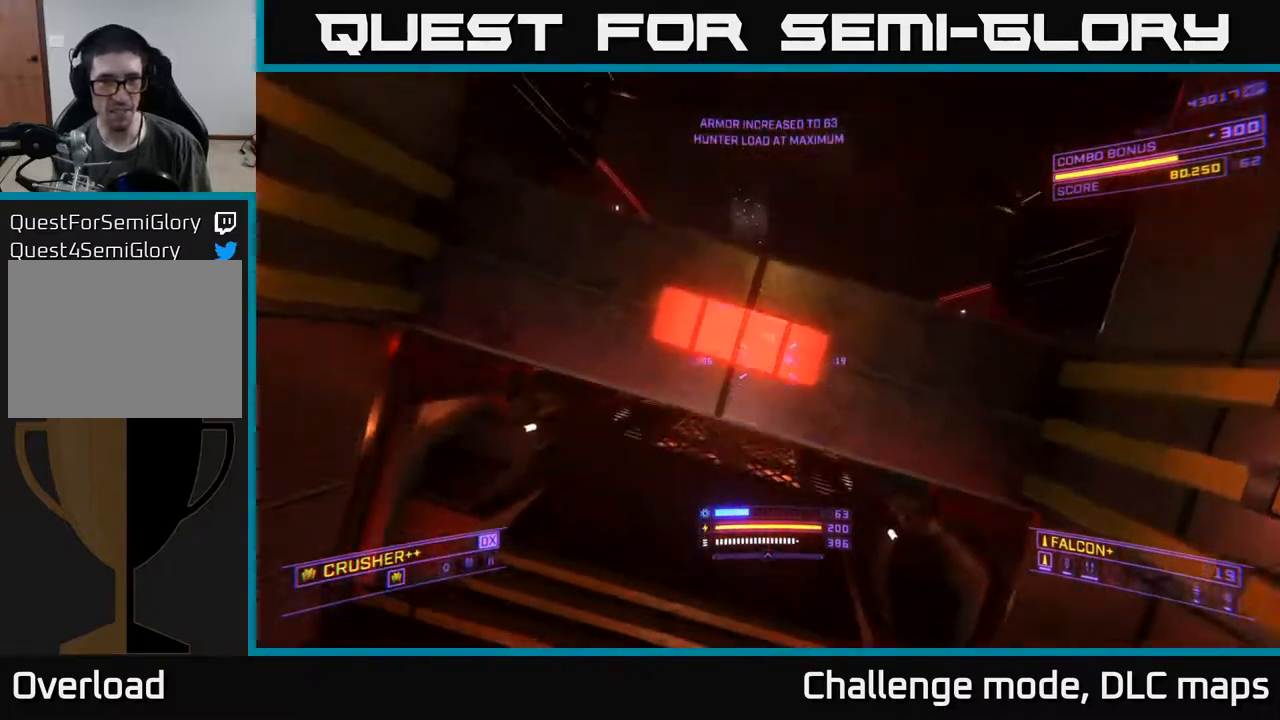
{"buttons": [], "left_stick": "up", "right_stick": "center", "events": [[17, "A", "up"], [50, "left_stick", "up"], [433, "X", "down"], [500, "X", "up"]]}
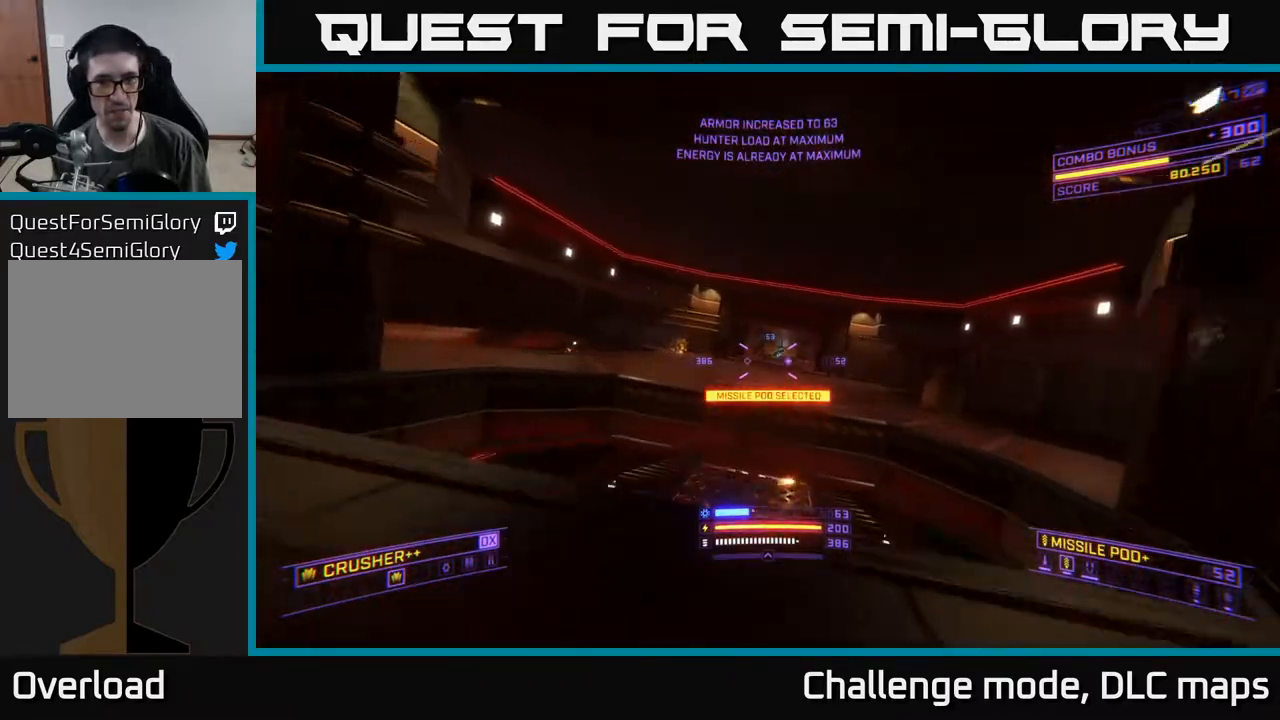
{"buttons": [], "left_stick": "right", "right_stick": "up-left", "events": [[100, "Y", "down"], [167, "Y", "up"], [183, "left_stick", "up-left"], [383, "right_stick", "up-left"], [450, "left_stick", "right"]]}
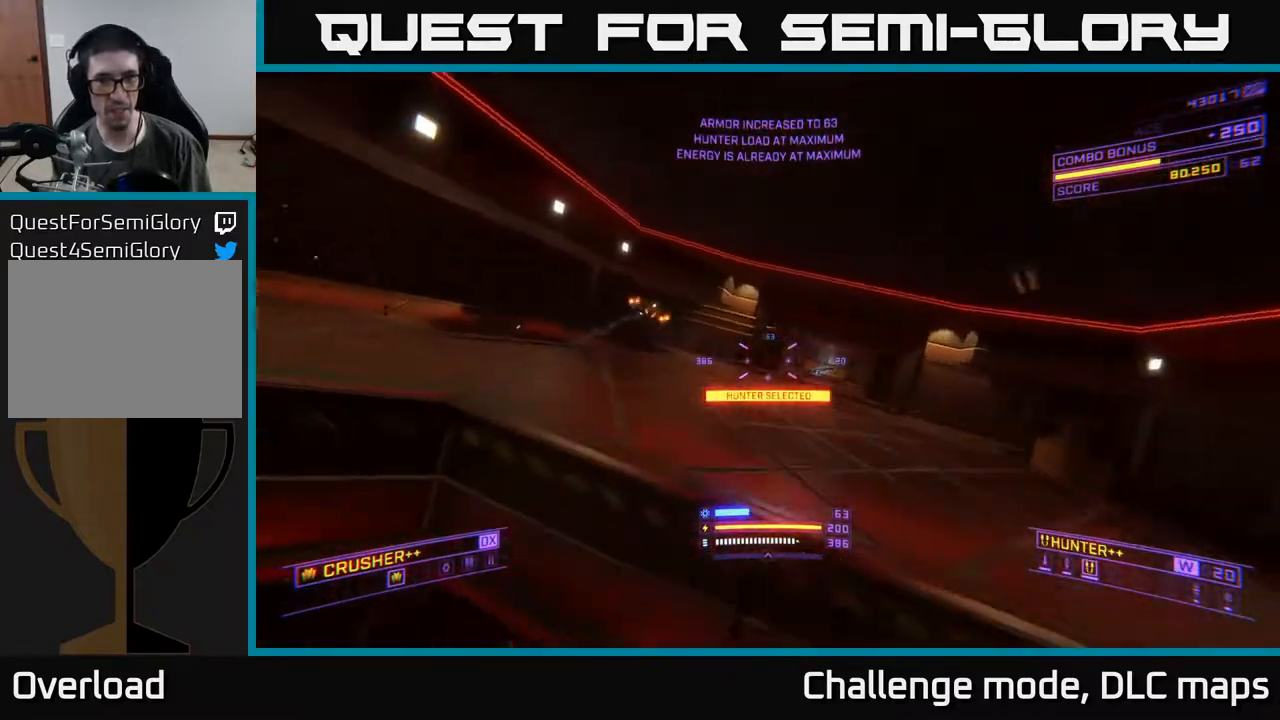
{"buttons": ["X"], "left_stick": "right", "right_stick": "down-left", "events": [[33, "A", "down"], [117, "L2", "down"], [133, "A", "up"], [183, "right_stick", "right"], [233, "L2", "up"], [250, "right_stick", "down-right"], [450, "right_stick", "down-left"], [483, "X", "down"]]}
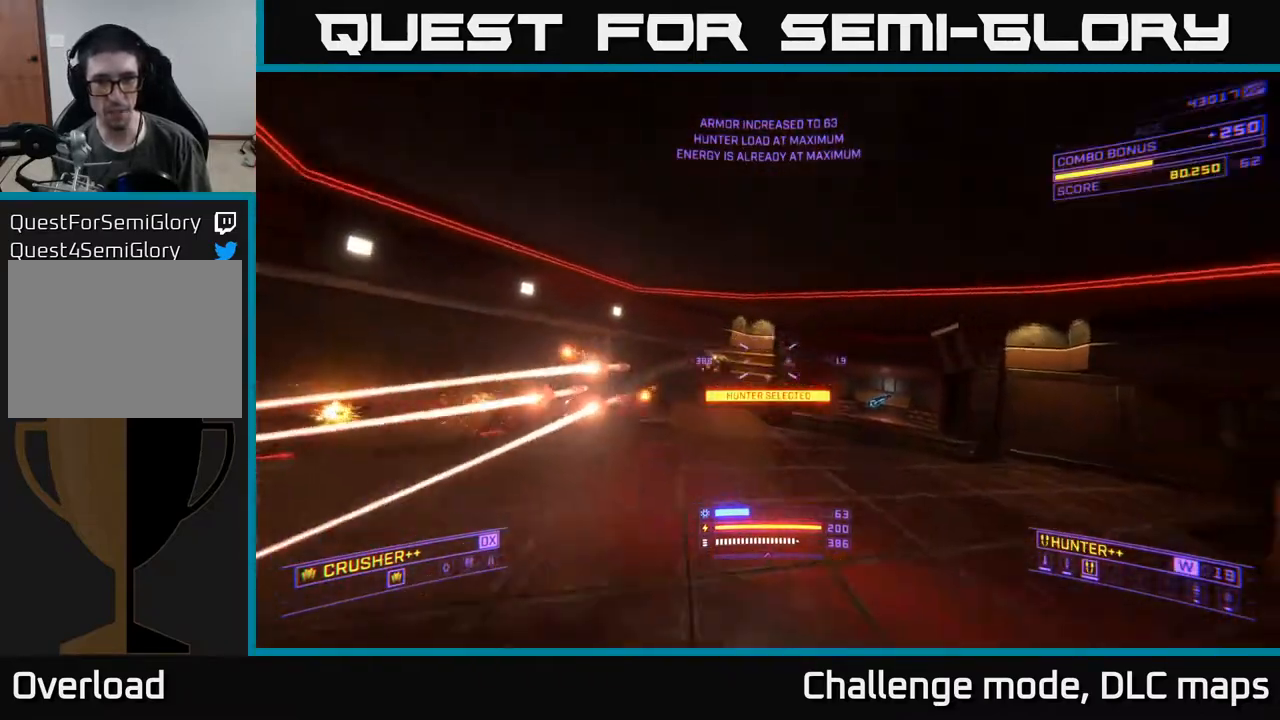
{"buttons": [], "left_stick": "up", "right_stick": "center", "events": [[50, "R2", "down"], [100, "R2", "up"], [117, "right_stick", "center"], [200, "X", "up"], [400, "left_stick", "up"]]}
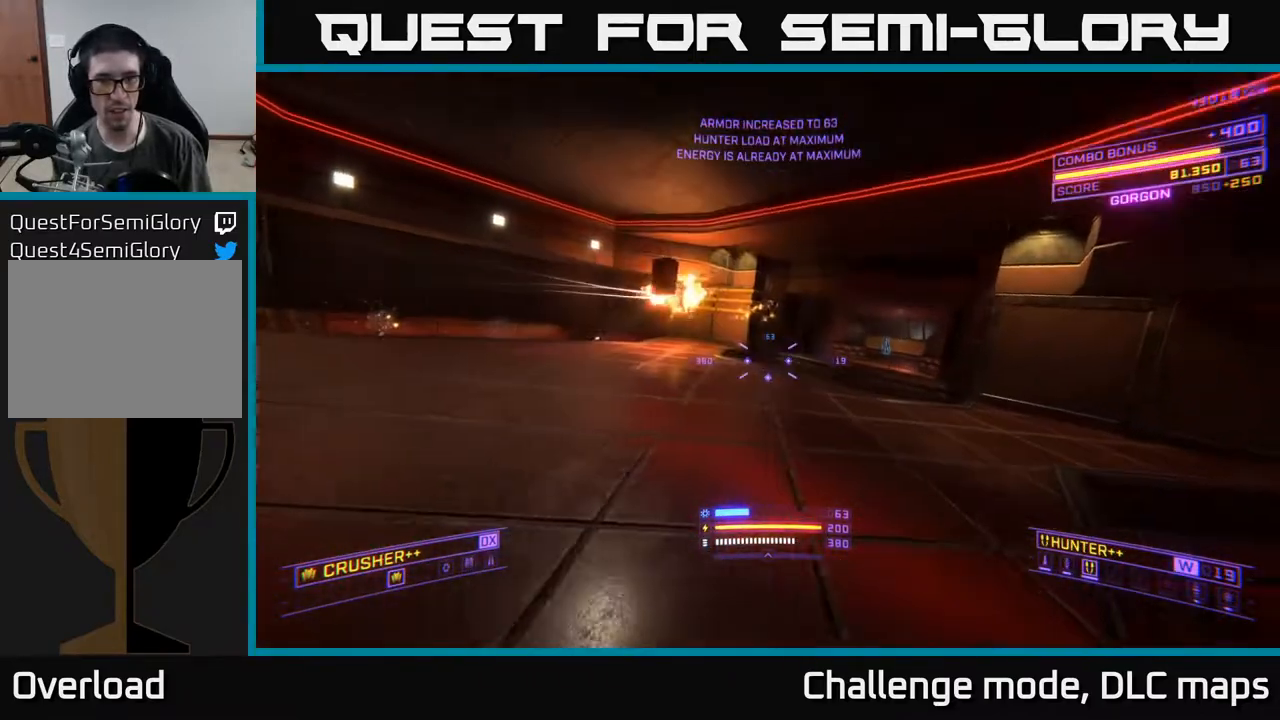
{"buttons": ["L1"], "left_stick": "up", "right_stick": "center", "events": [[83, "right_stick", "left"], [167, "right_stick", "up-left"], [367, "right_stick", "center"], [400, "L1", "down"]]}
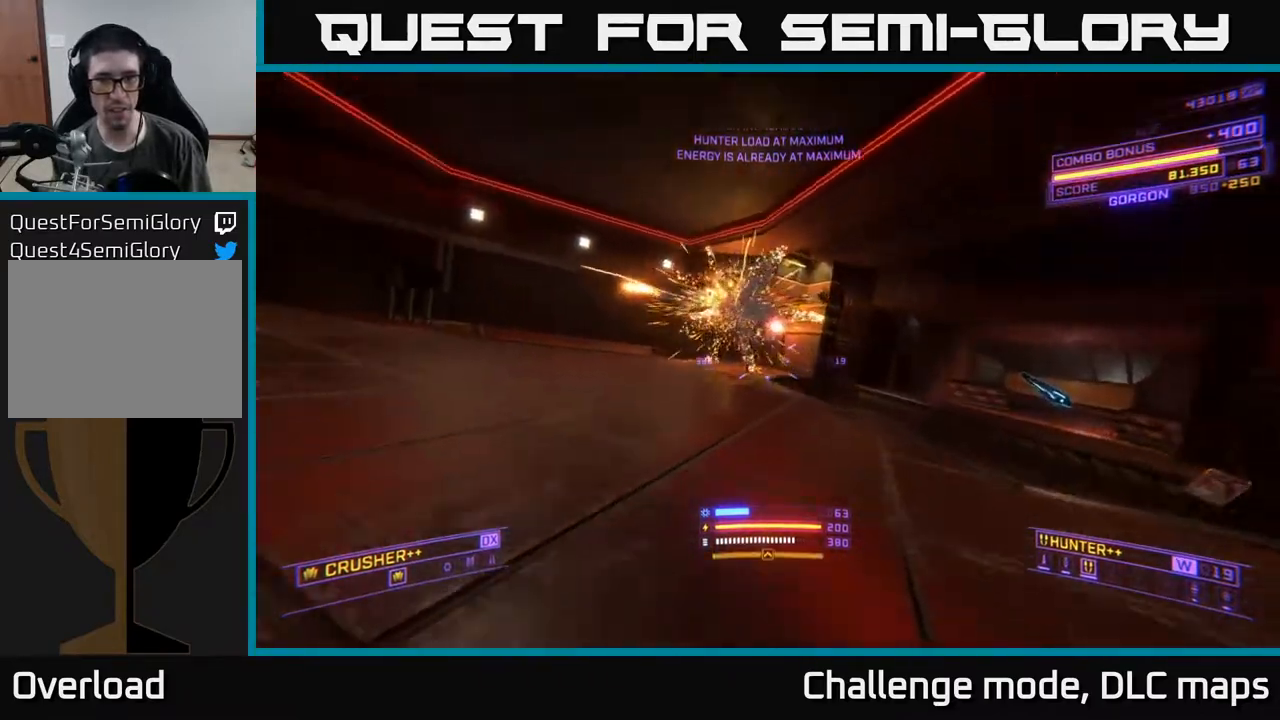
{"buttons": ["L1"], "left_stick": "up", "right_stick": "center", "events": [[67, "L1", "up"], [67, "right_stick", "right"], [100, "left_stick", "right"], [383, "L1", "down"], [400, "left_stick", "up"], [450, "right_stick", "center"]]}
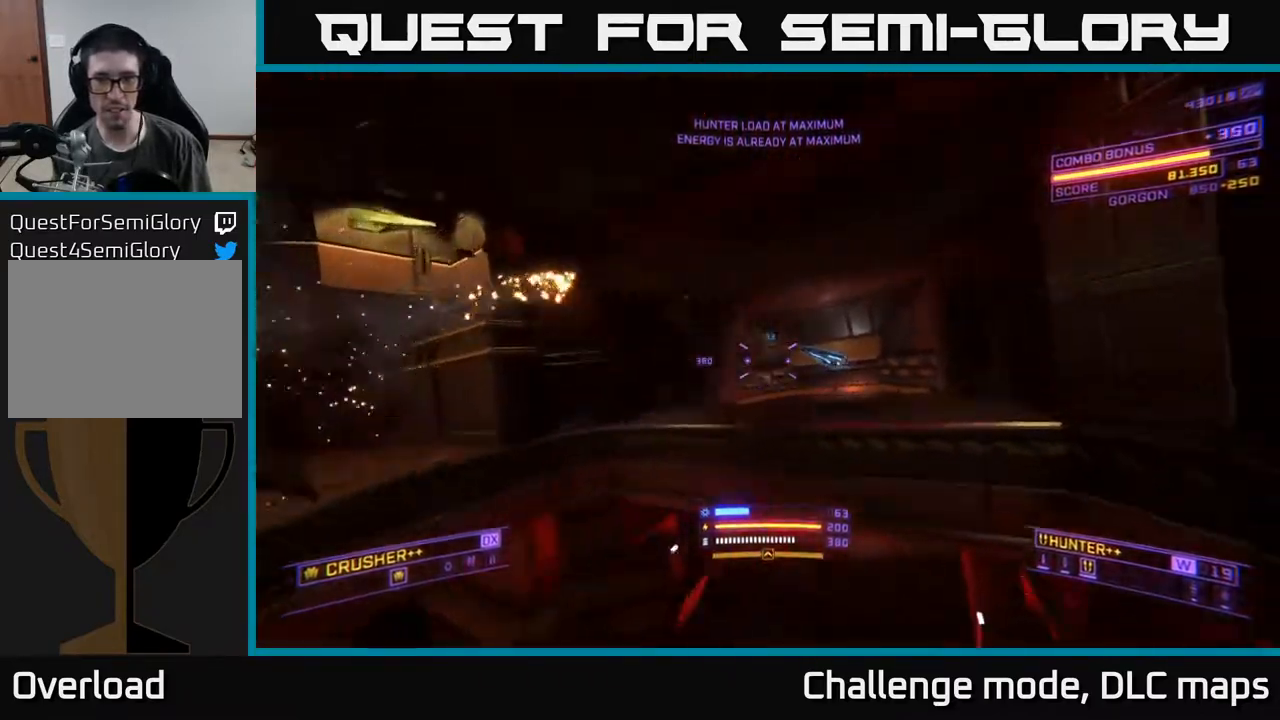
{"buttons": [], "left_stick": "center", "right_stick": "left", "events": [[183, "right_stick", "left"], [400, "L1", "up"], [450, "left_stick", "center"]]}
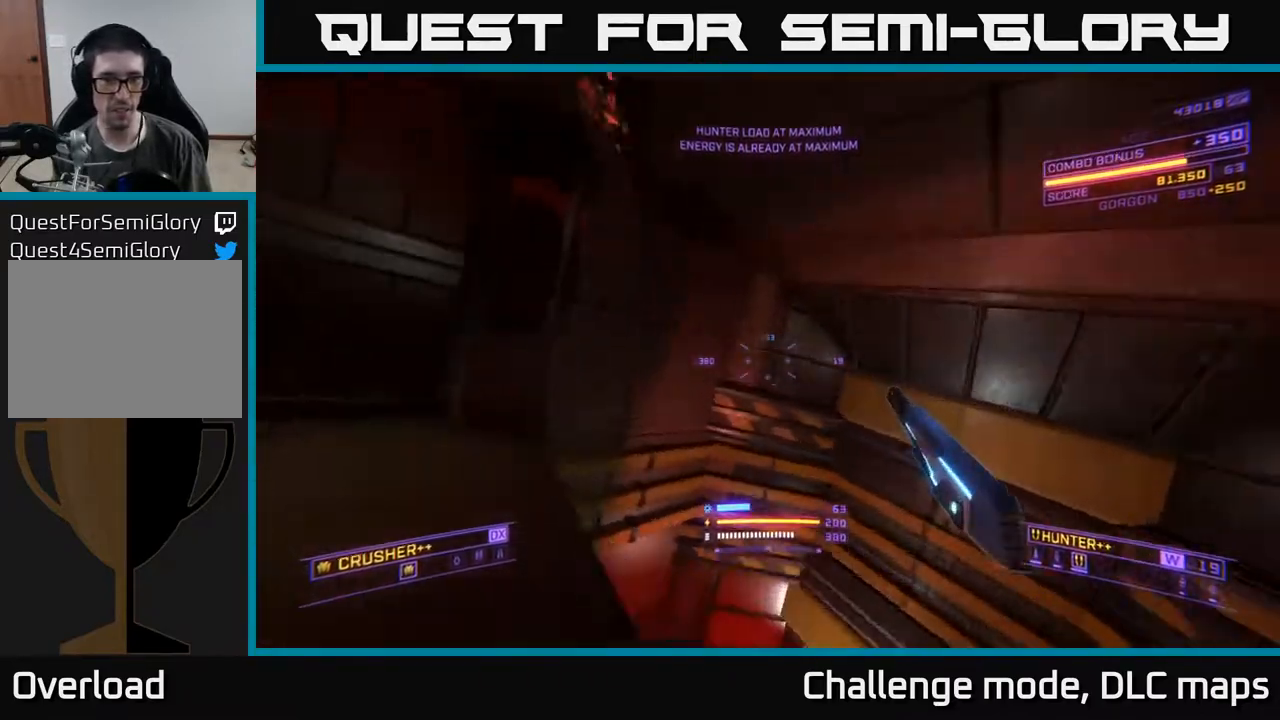
{"buttons": [], "left_stick": "up-left", "right_stick": "center", "events": [[17, "left_stick", "left"], [450, "right_stick", "center"], [483, "left_stick", "up-left"]]}
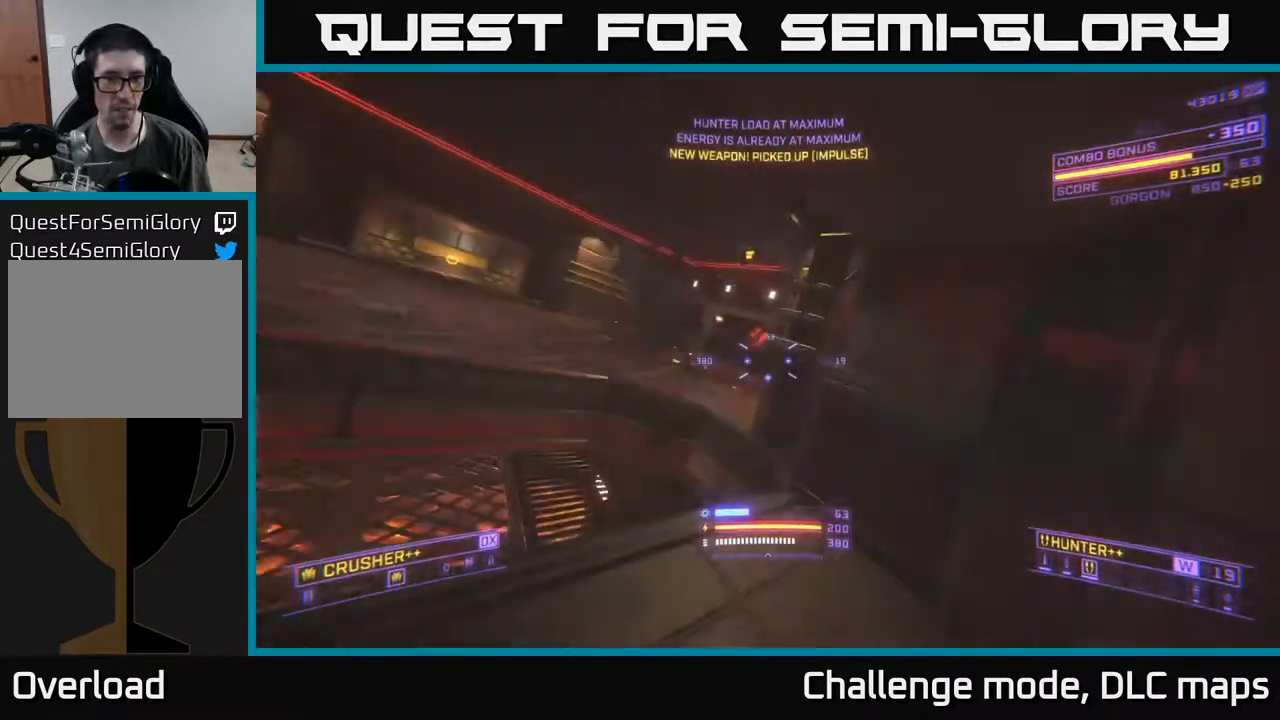
{"buttons": [], "left_stick": "up-right", "right_stick": "center", "events": [[50, "A", "down"], [167, "right_stick", "right"], [183, "left_stick", "up-right"], [317, "right_stick", "down-right"], [433, "right_stick", "center"], [467, "A", "up"]]}
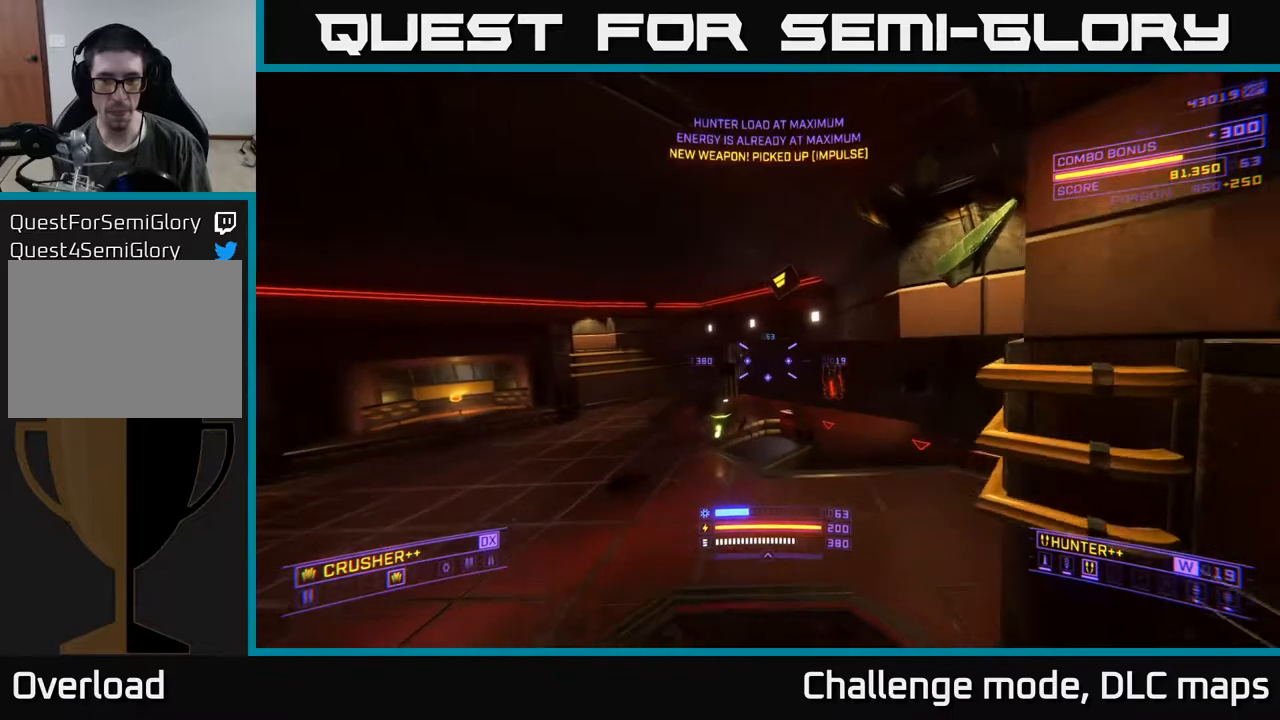
{"buttons": ["X"], "left_stick": "up", "right_stick": "left", "events": [[50, "X", "down"], [83, "L1", "down"], [217, "left_stick", "up"], [283, "right_stick", "down-left"], [367, "right_stick", "left"], [383, "L1", "up"]]}
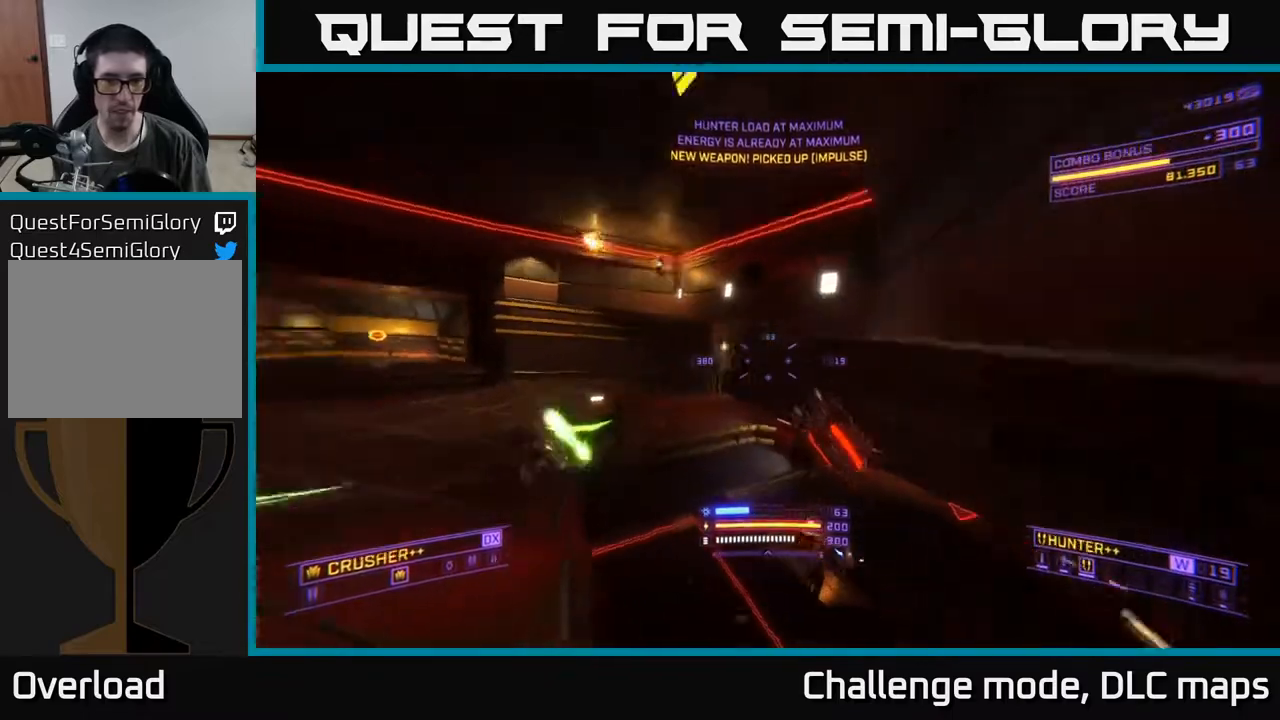
{"buttons": [], "left_stick": "right", "right_stick": "left", "events": [[50, "X", "up"], [67, "left_stick", "right"]]}
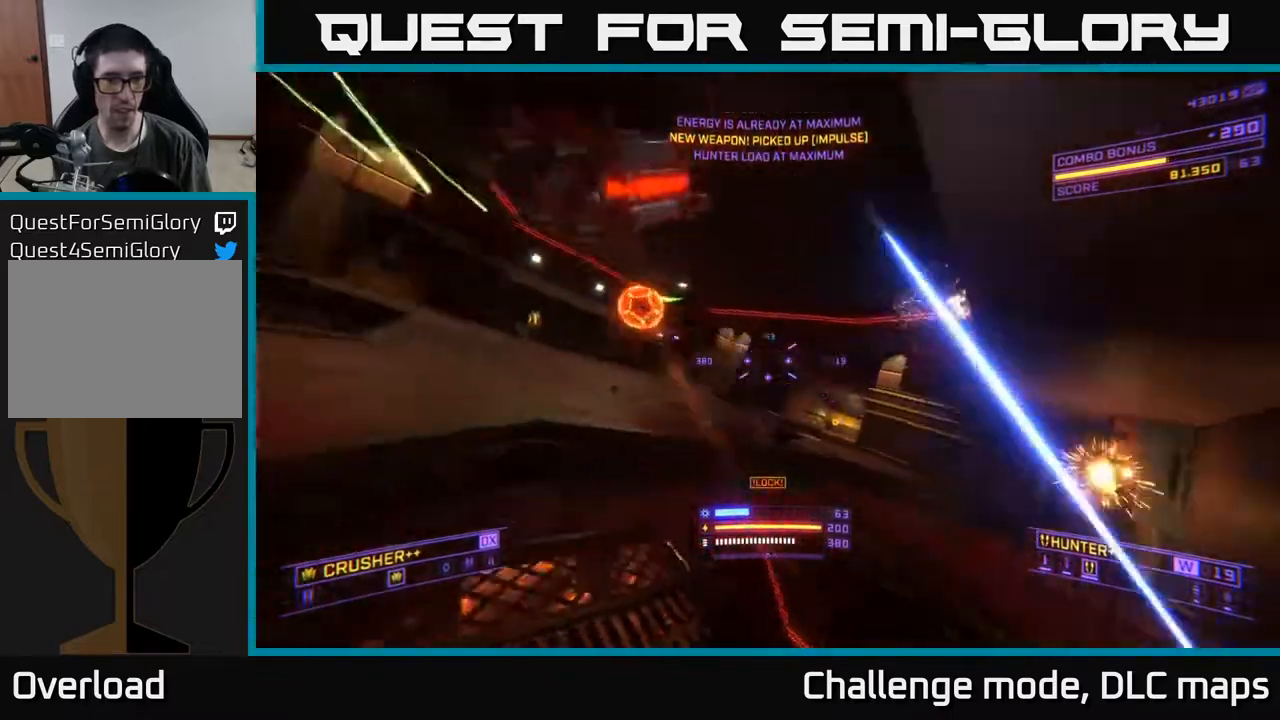
{"buttons": ["A"], "left_stick": "up-right", "right_stick": "center", "events": [[67, "left_stick", "up-right"], [133, "R2", "down"], [150, "right_stick", "center"], [167, "A", "down"], [200, "R2", "up"], [217, "right_stick", "down-right"], [483, "right_stick", "center"]]}
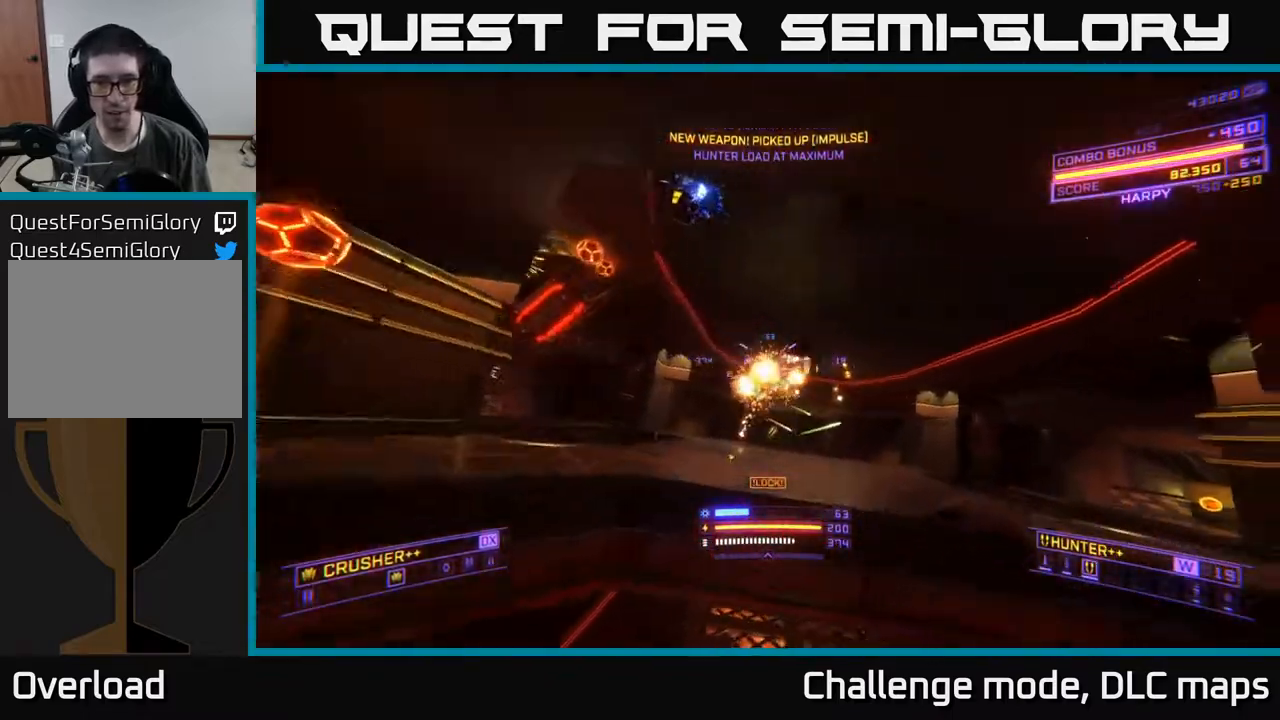
{"buttons": ["L1"], "left_stick": "up", "right_stick": "up-left", "events": [[33, "A", "up"], [50, "L1", "down"], [50, "right_stick", "left"], [67, "left_stick", "up"], [150, "X", "down"], [283, "right_stick", "up-left"], [367, "X", "up"]]}
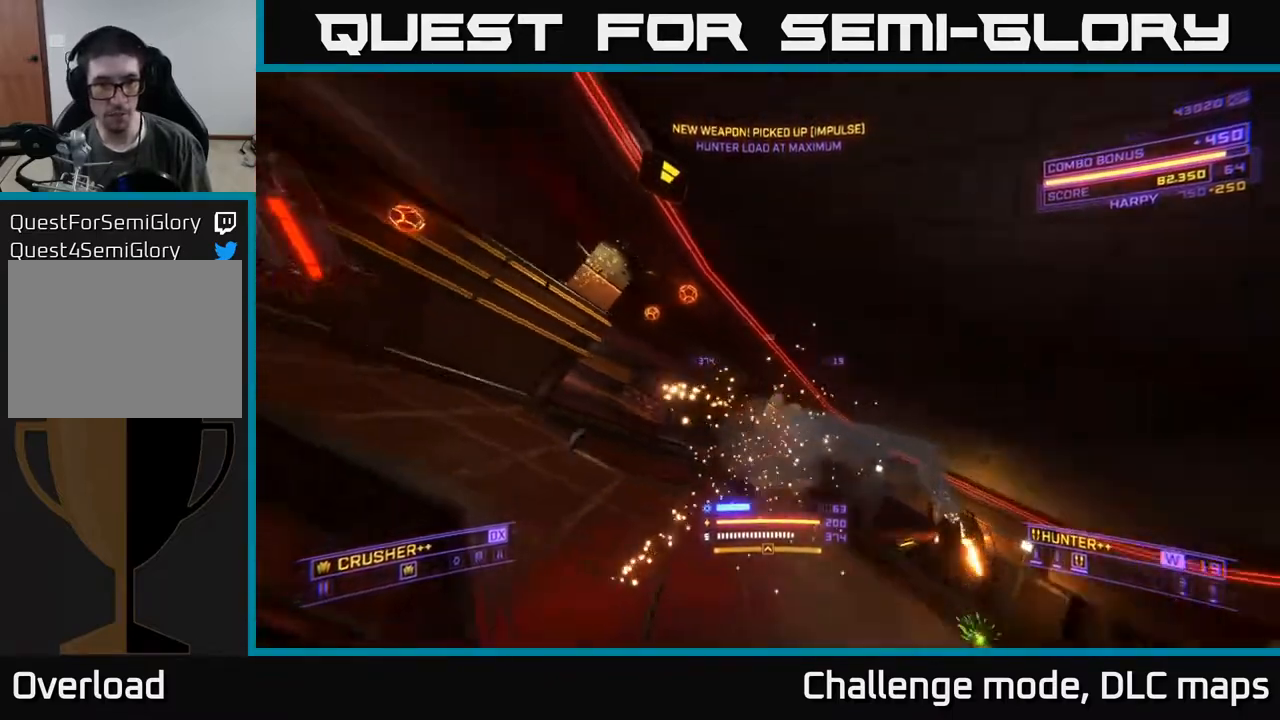
{"buttons": ["L1"], "left_stick": "up", "right_stick": "left", "events": [[33, "left_stick", "up-right"], [217, "left_stick", "up"], [233, "A", "down"], [317, "A", "up"], [383, "right_stick", "left"]]}
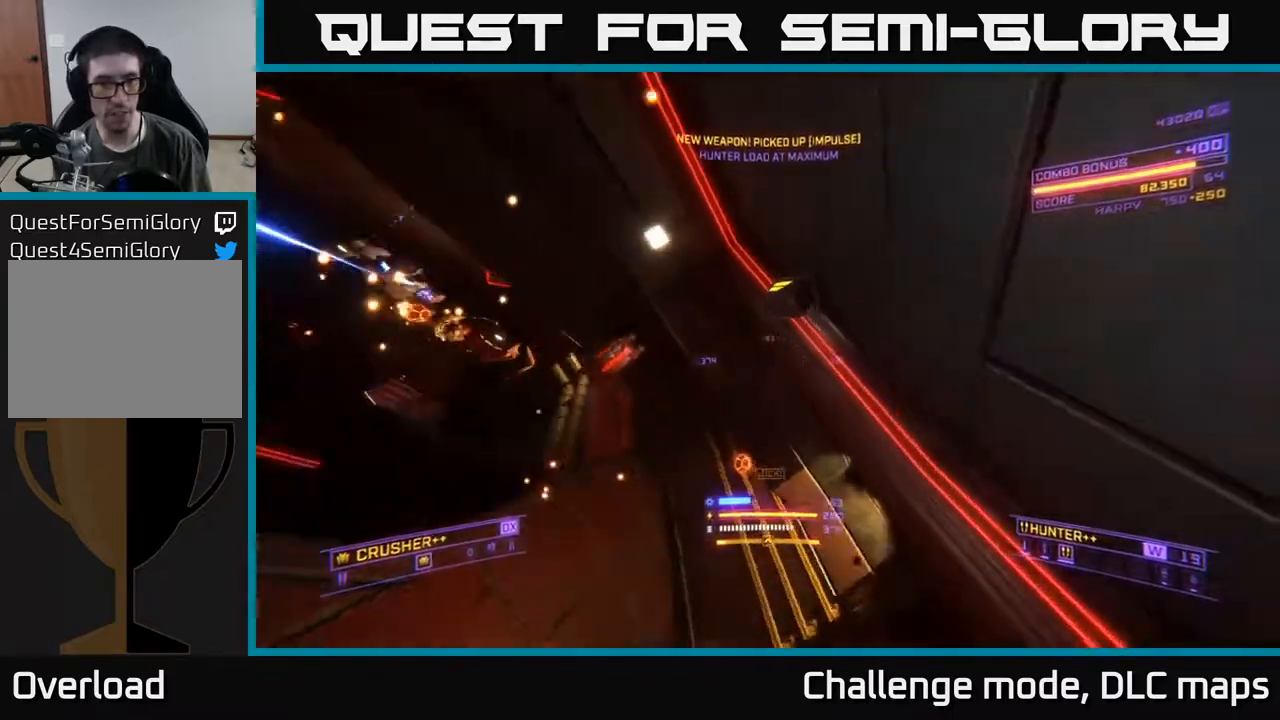
{"buttons": ["A"], "left_stick": "up-right", "right_stick": "down-left", "events": [[33, "A", "down"], [167, "L1", "up"], [450, "right_stick", "down-left"], [483, "left_stick", "up-right"]]}
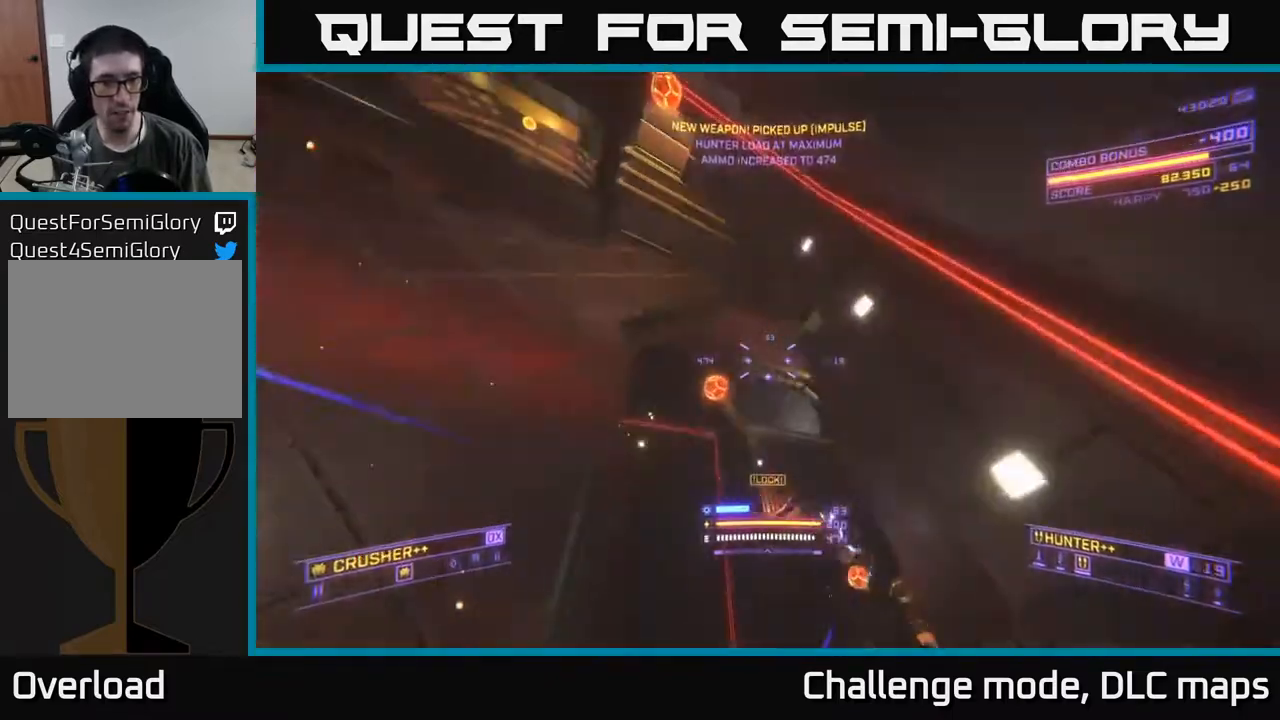
{"buttons": ["X"], "left_stick": "down-left", "right_stick": "right", "events": [[17, "A", "up"], [33, "right_stick", "down"], [100, "X", "down"], [117, "right_stick", "down-right"], [167, "left_stick", "down"], [283, "left_stick", "down-left"], [300, "right_stick", "right"]]}
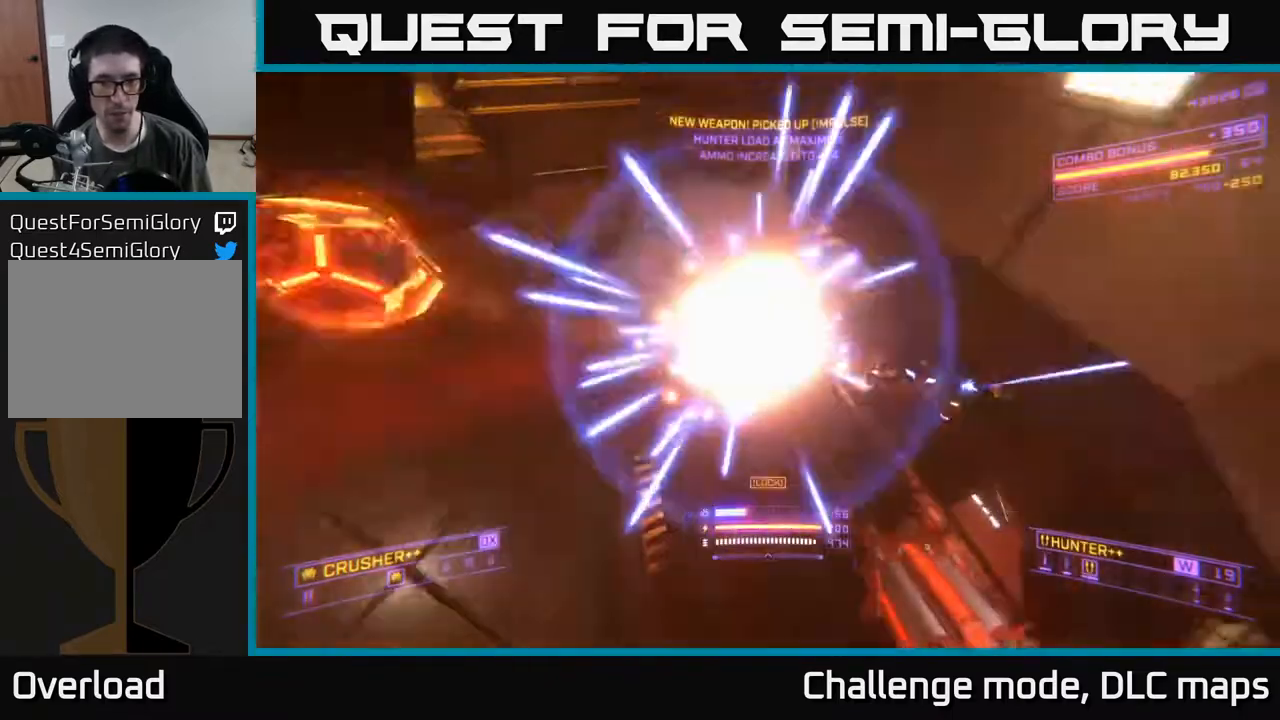
{"buttons": [], "left_stick": "down-left", "right_stick": "up-left", "events": [[50, "L2", "down"], [50, "X", "up"], [283, "right_stick", "up"], [350, "L2", "up"], [367, "right_stick", "up-left"]]}
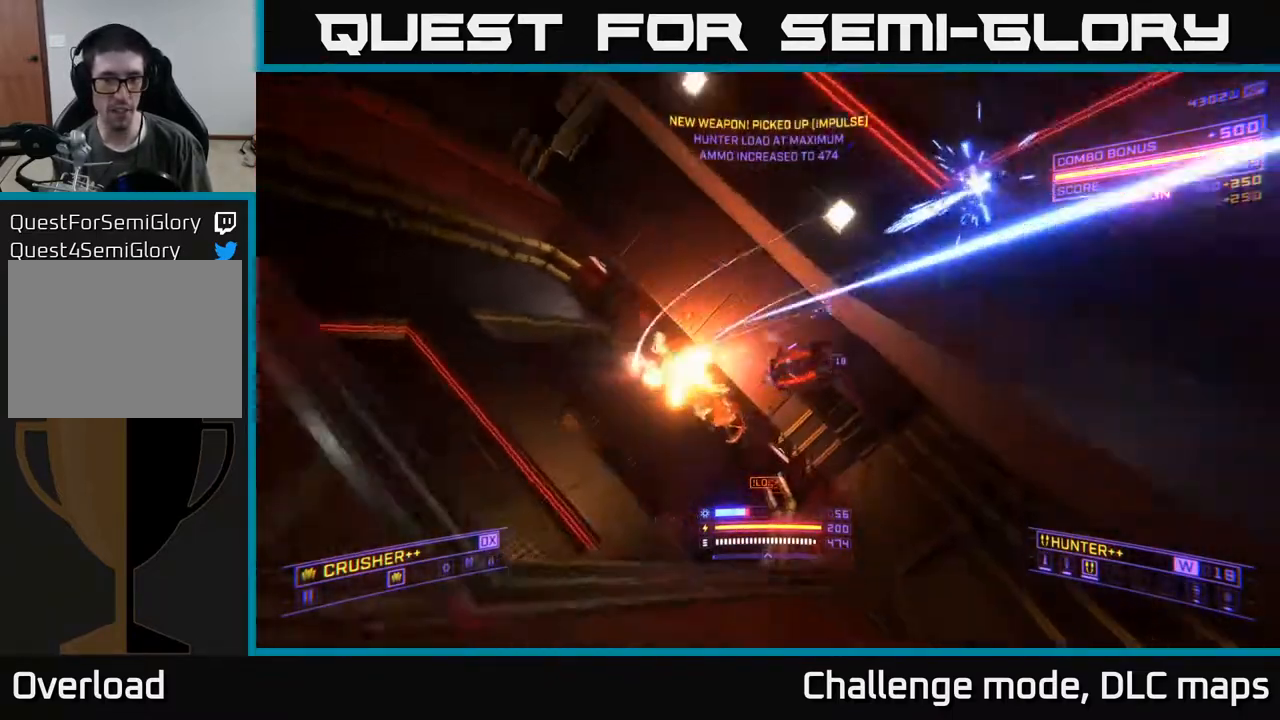
{"buttons": ["A", "R3"], "left_stick": "down-left", "right_stick": "center", "events": [[17, "L2", "down"], [33, "right_stick", "up-right"], [100, "right_stick", "down-right"], [117, "L2", "up"], [233, "right_stick", "right"], [383, "R3", "down"], [433, "A", "down"], [500, "right_stick", "center"]]}
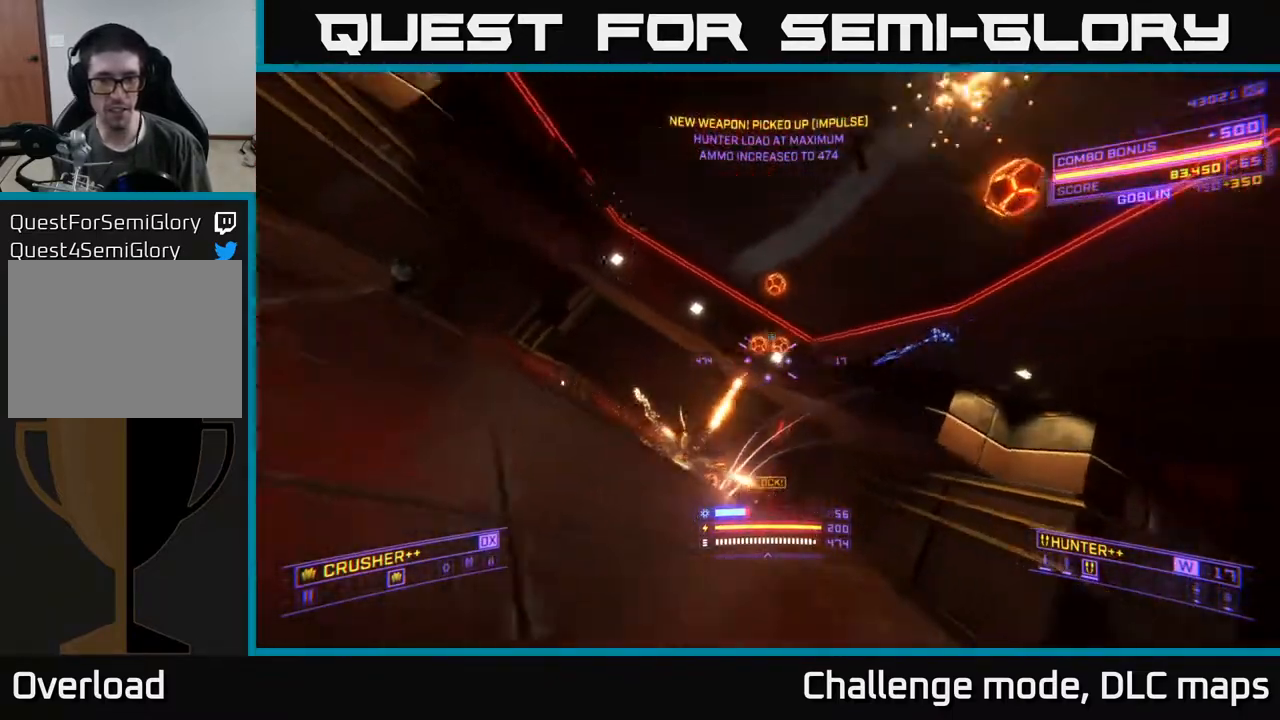
{"buttons": [], "left_stick": "down-left", "right_stick": "right", "events": [[83, "R3", "up"], [200, "right_stick", "down"], [250, "A", "up"], [300, "right_stick", "down-right"], [483, "right_stick", "right"]]}
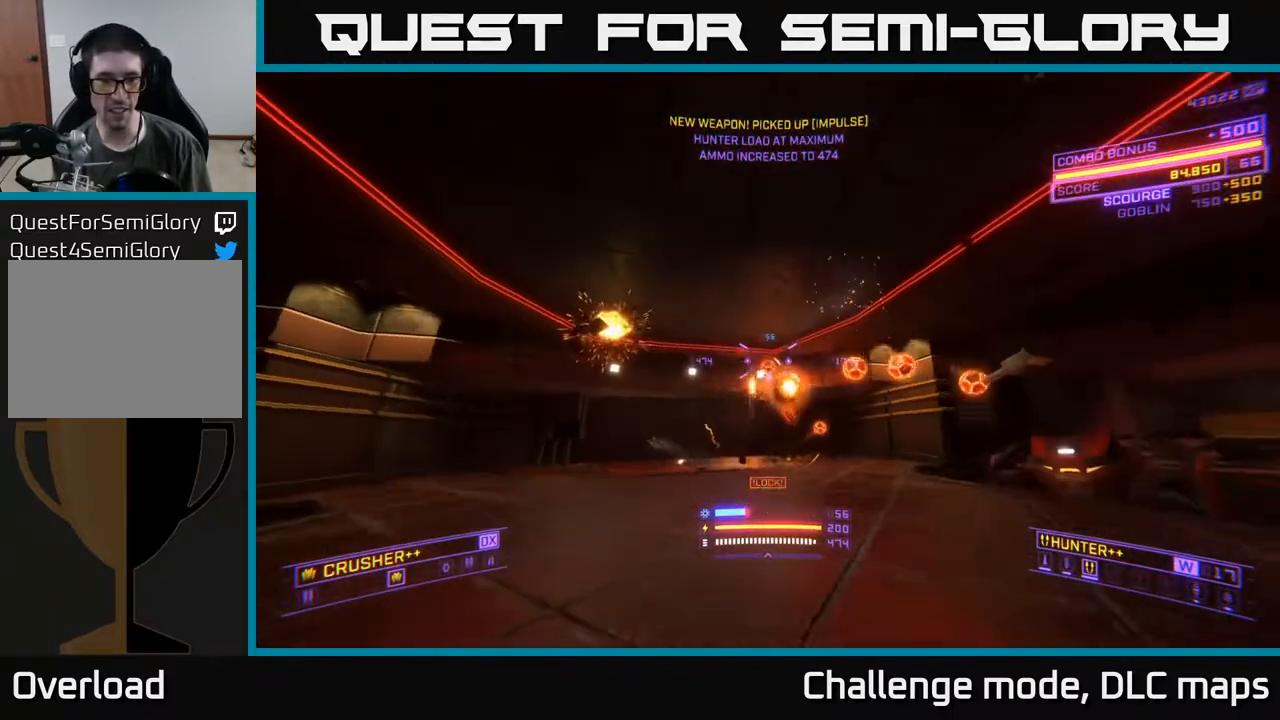
{"buttons": [], "left_stick": "left", "right_stick": "right", "events": [[33, "left_stick", "left"]]}
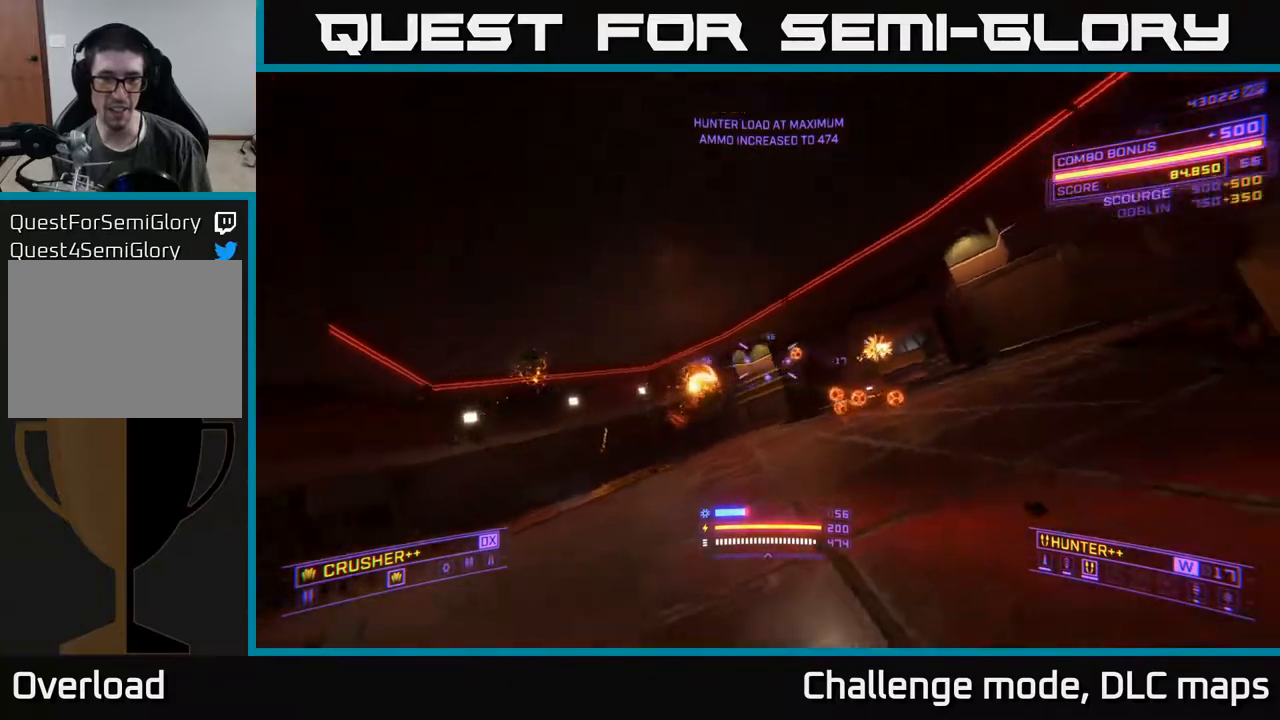
{"buttons": ["A"], "left_stick": "up-left", "right_stick": "down-right", "events": [[83, "L2", "down"], [100, "right_stick", "down"], [150, "right_stick", "left"], [217, "L2", "up"], [250, "right_stick", "center"], [317, "A", "down"], [317, "left_stick", "up-left"], [450, "right_stick", "down-right"]]}
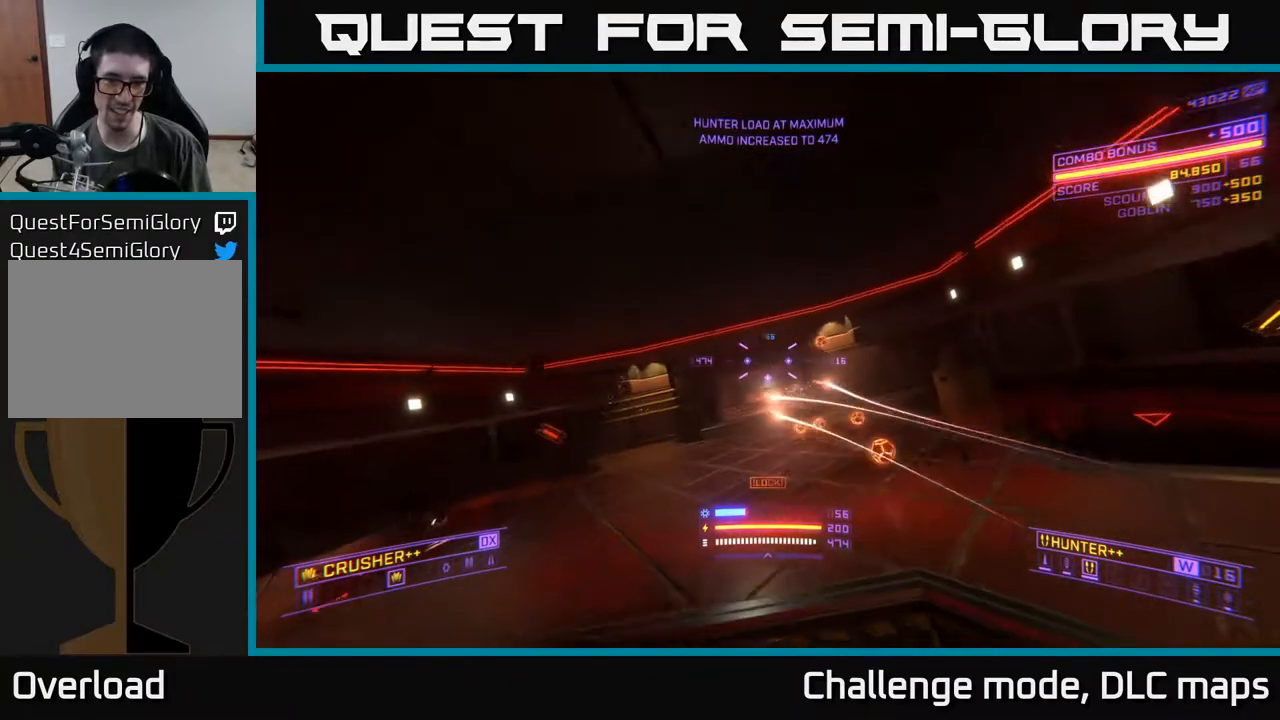
{"buttons": ["X"], "left_stick": "up-left", "right_stick": "up-left", "events": [[33, "A", "up"], [50, "right_stick", "down"], [150, "X", "down"], [283, "right_stick", "center"], [417, "right_stick", "up"], [500, "right_stick", "up-left"]]}
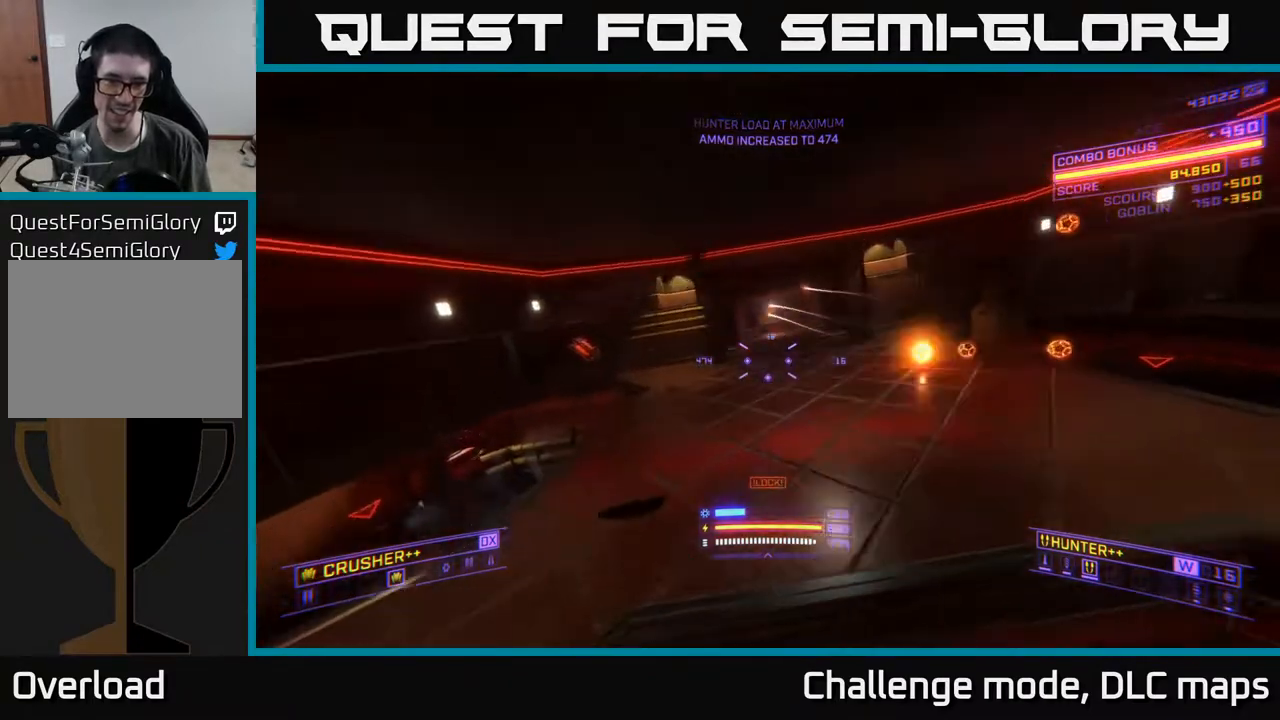
{"buttons": ["L1"], "left_stick": "up", "right_stick": "right", "events": [[17, "right_stick", "left"], [67, "left_stick", "left"], [133, "X", "up"], [200, "L1", "down"], [250, "left_stick", "up-left"], [250, "right_stick", "up"], [317, "right_stick", "center"], [400, "right_stick", "right"], [450, "left_stick", "up"]]}
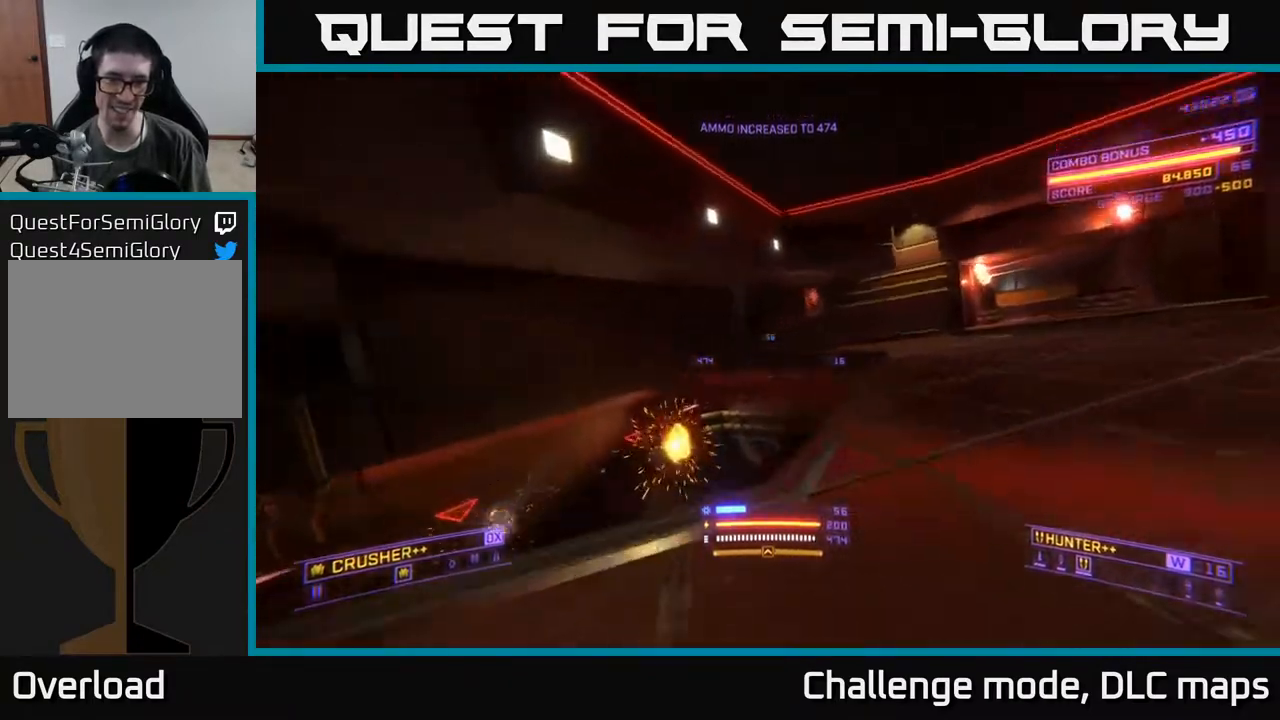
{"buttons": ["A"], "left_stick": "up", "right_stick": "right", "events": [[33, "left_stick", "up-right"], [50, "right_stick", "up-right"], [200, "left_stick", "up"], [267, "A", "down"], [333, "right_stick", "right"], [350, "L1", "up"]]}
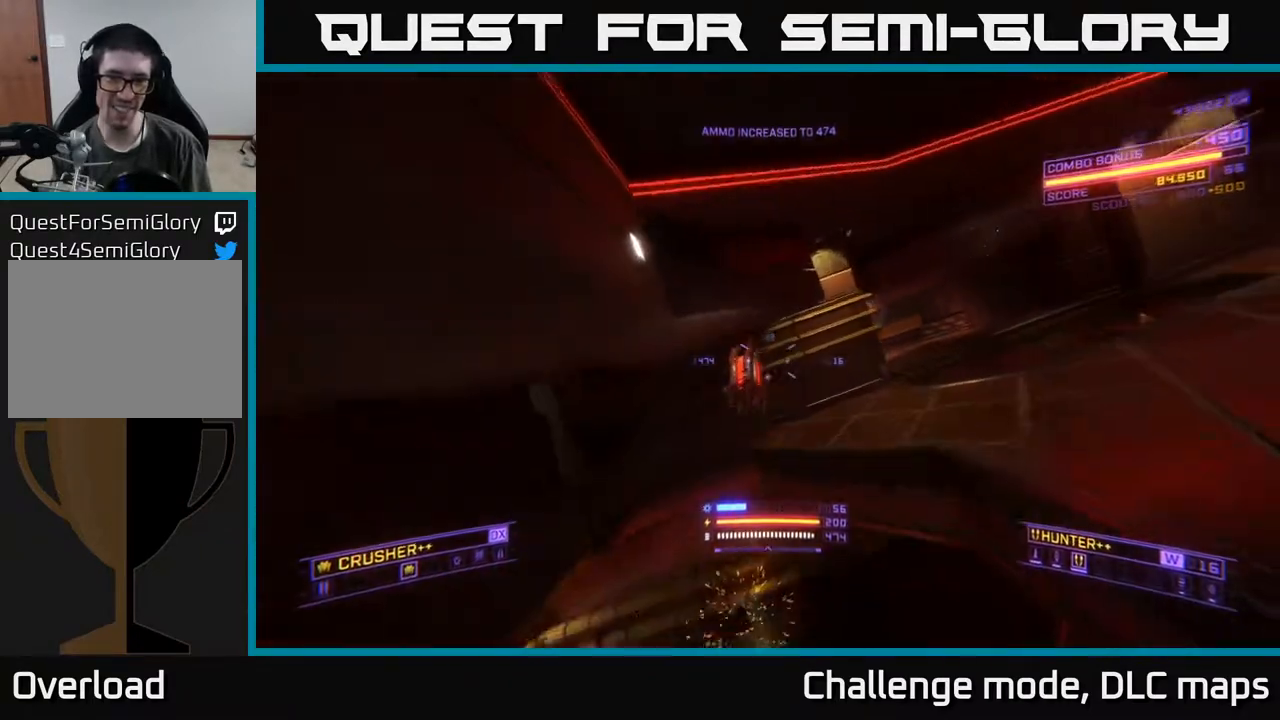
{"buttons": ["X"], "left_stick": "up-right", "right_stick": "center", "events": [[117, "A", "up"], [233, "left_stick", "up-right"], [283, "right_stick", "center"], [317, "X", "down"]]}